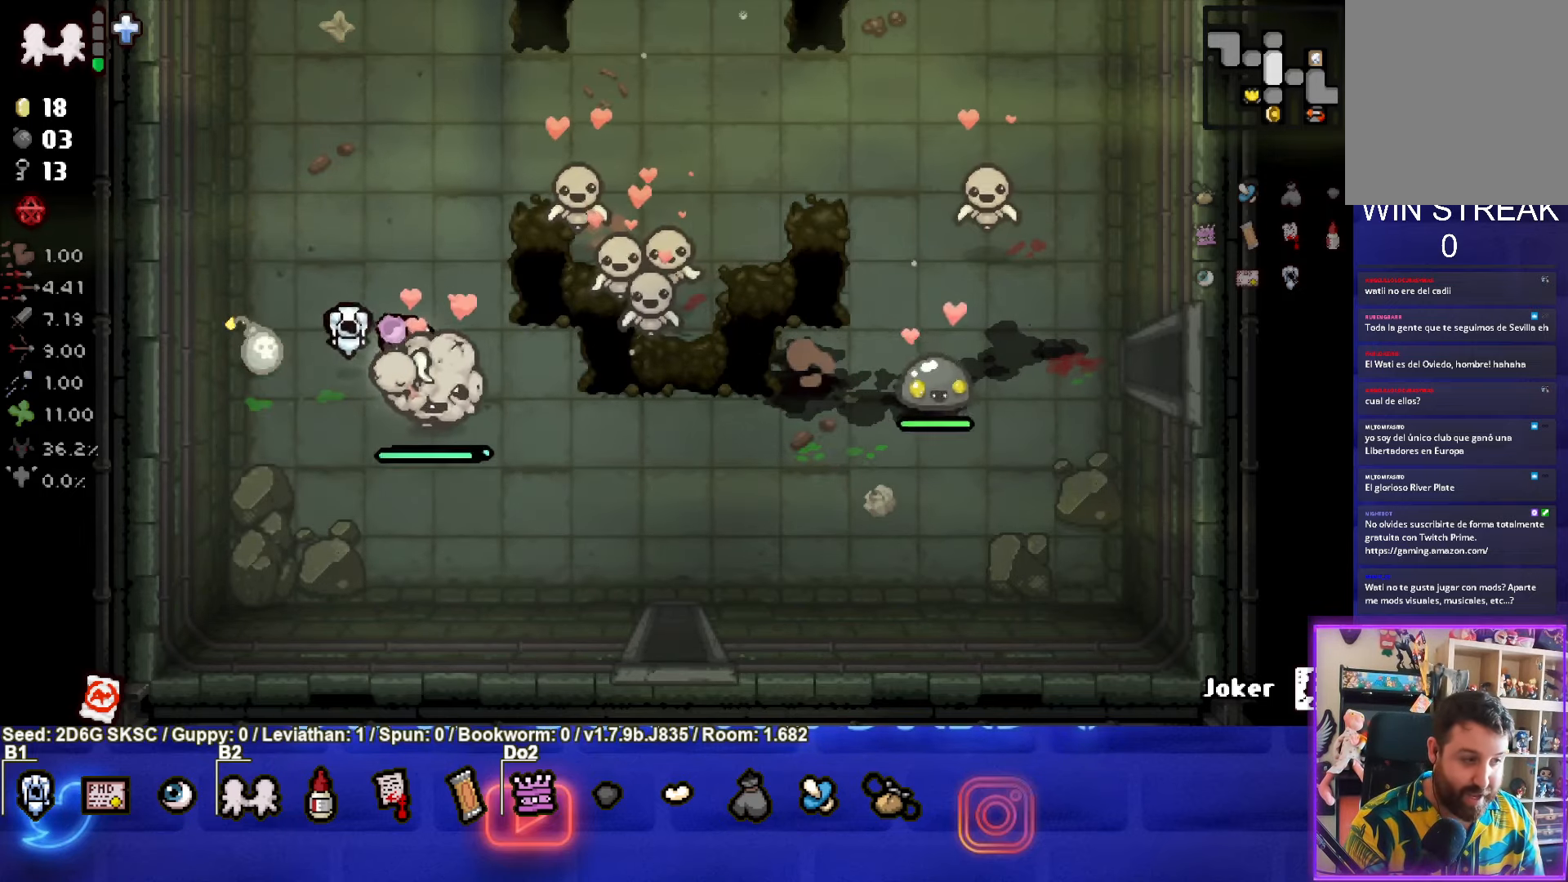
Gameplay with a controller (PlayStation layout); each line is a JSON object with the inputs held at the frame after it. "events" lists button and stick changes between this image and that frame as [ms after this image, input, new state], when the widget could be followed in between.
{"buttons": [], "left_stick": "right", "right_stick": "center", "events": []}
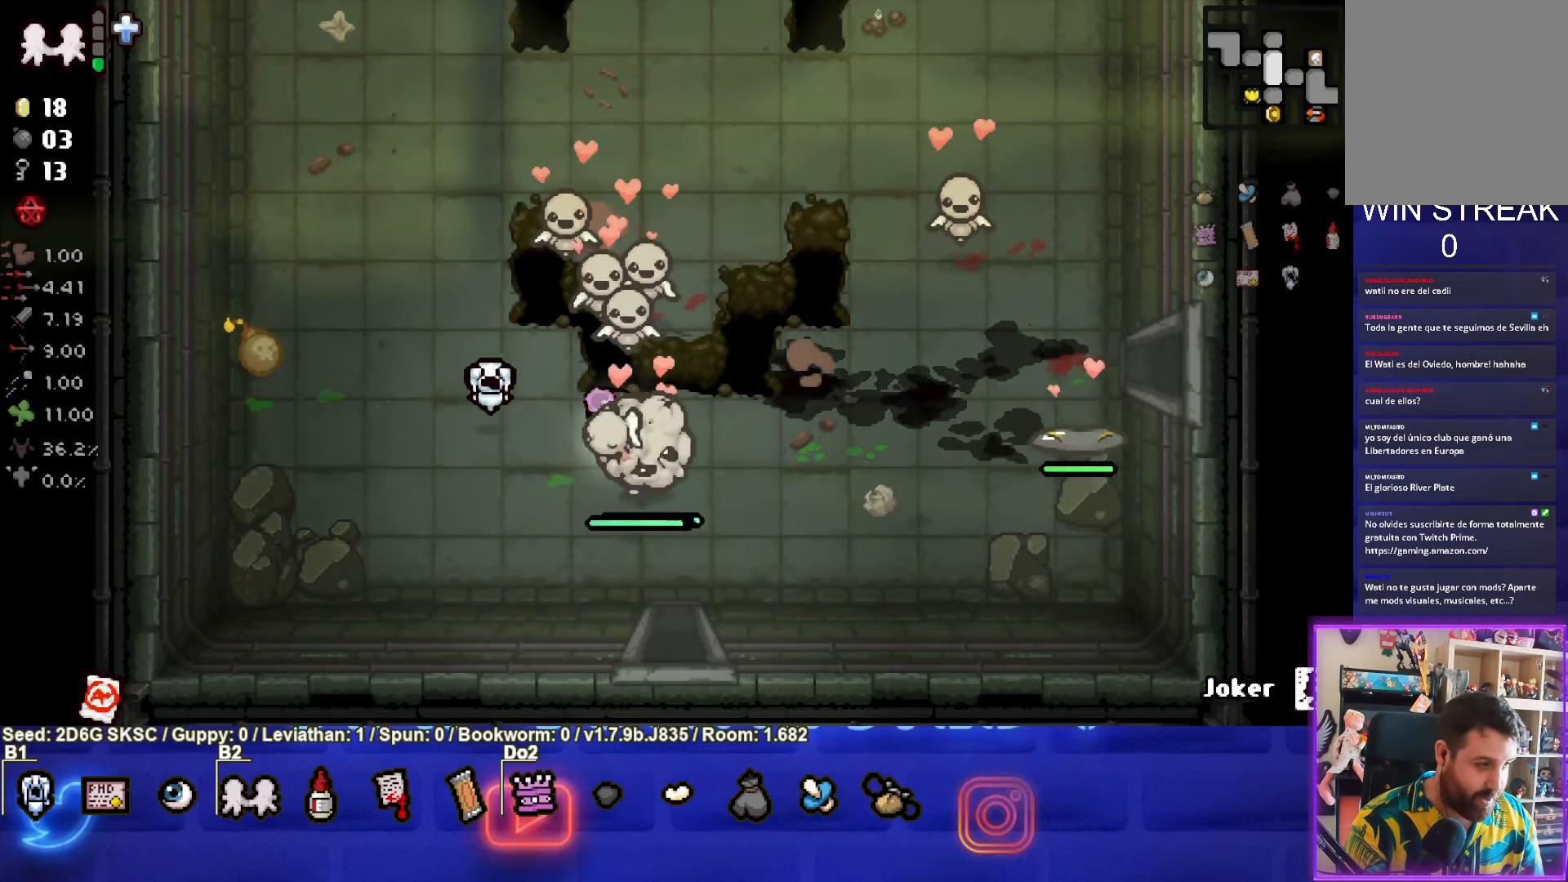
{"buttons": [], "left_stick": "left", "right_stick": "center", "events": [[250, "left_stick", "up-left"], [484, "left_stick", "left"]]}
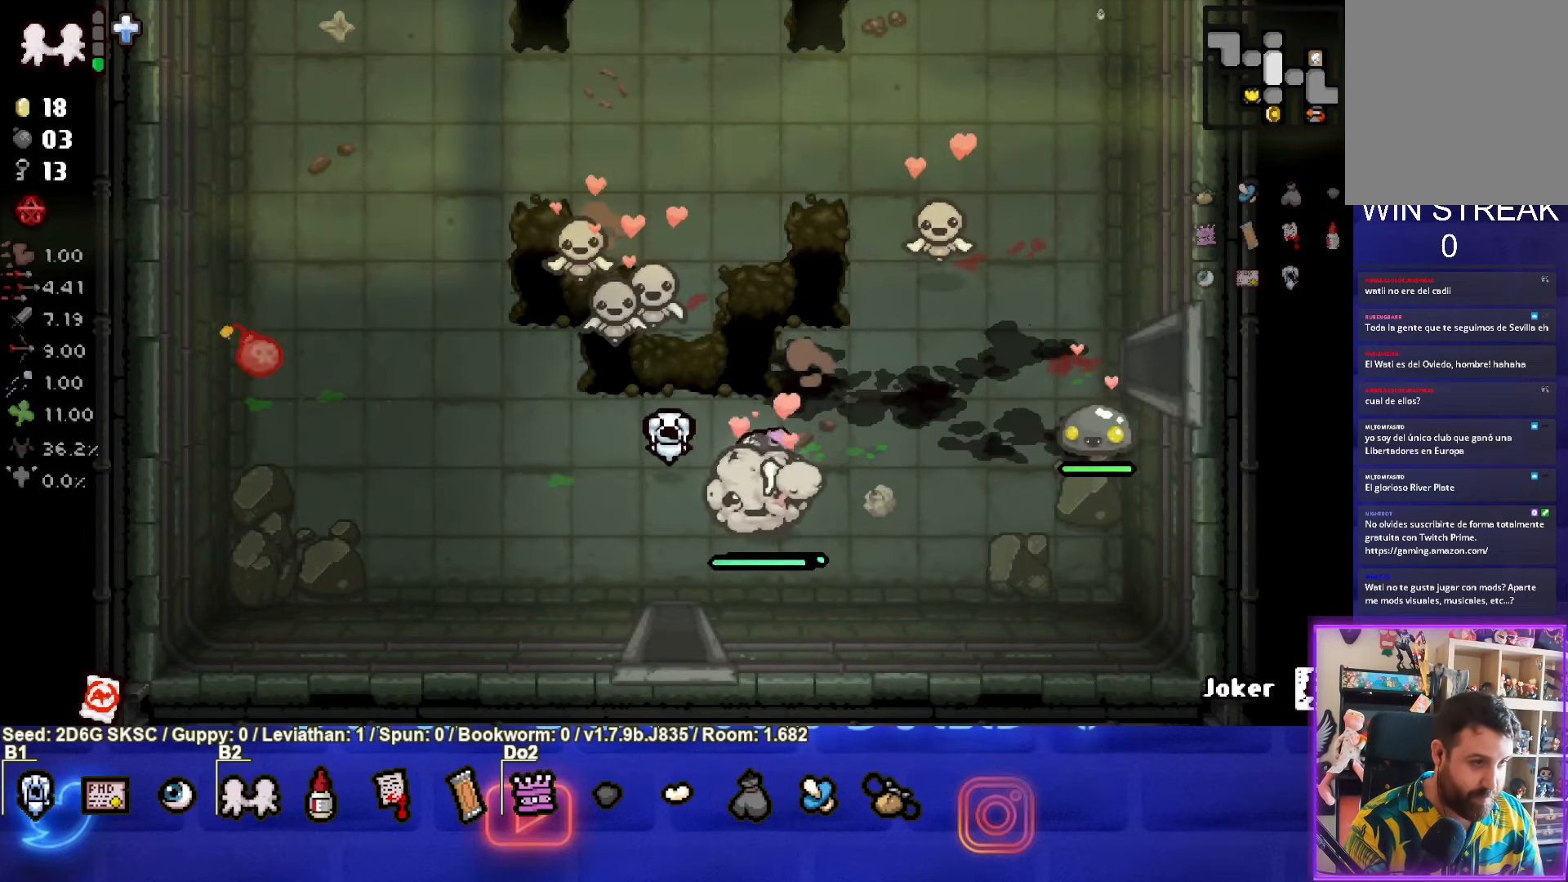
{"buttons": [], "left_stick": "left", "right_stick": "center", "events": []}
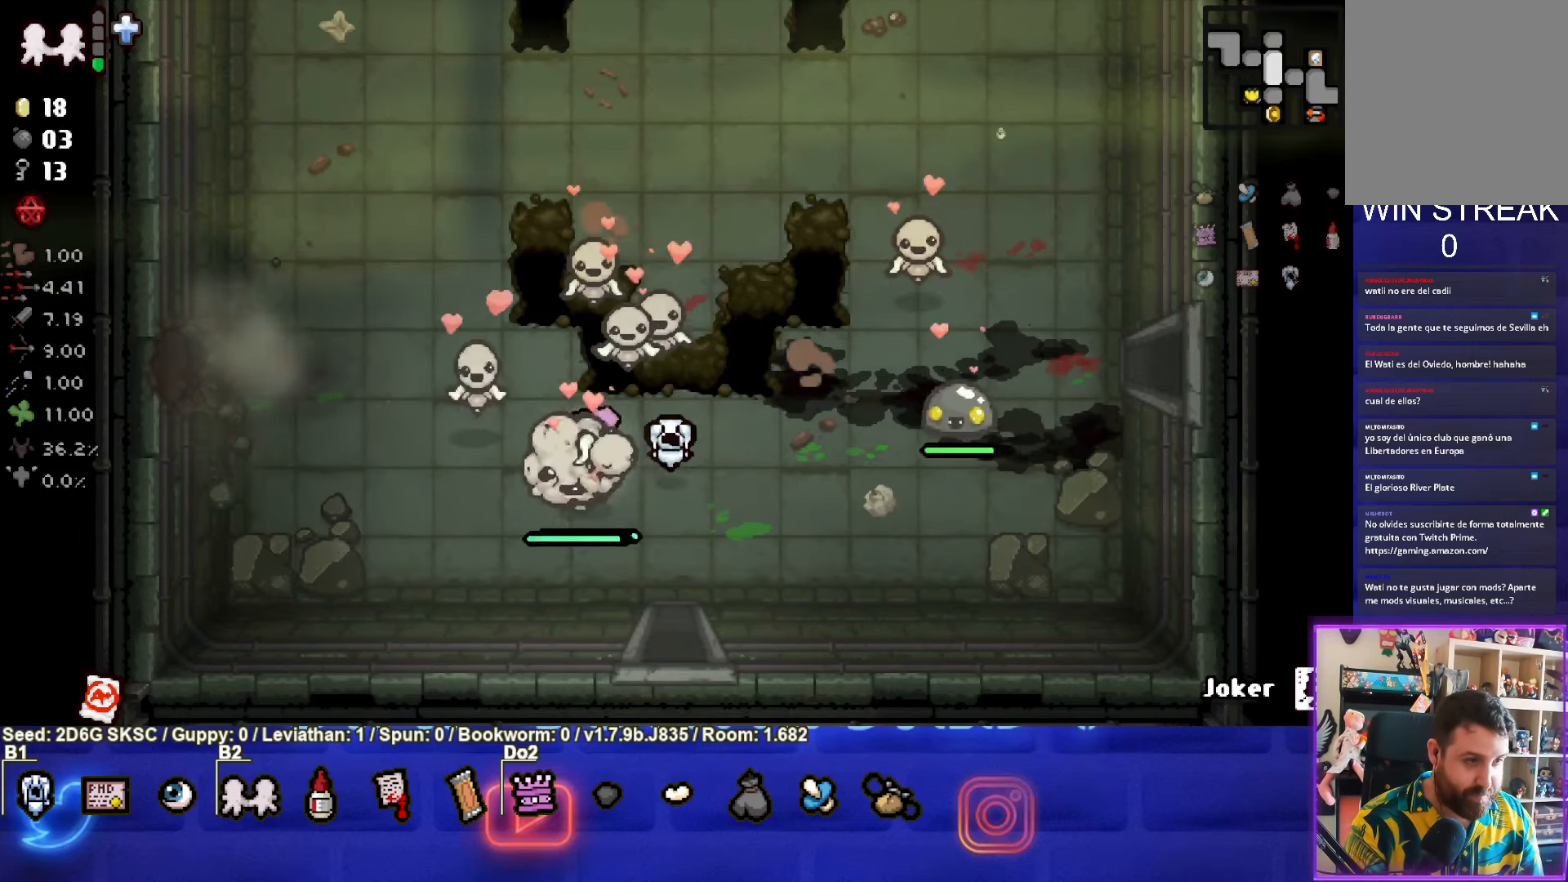
{"buttons": [], "left_stick": "left", "right_stick": "center", "events": []}
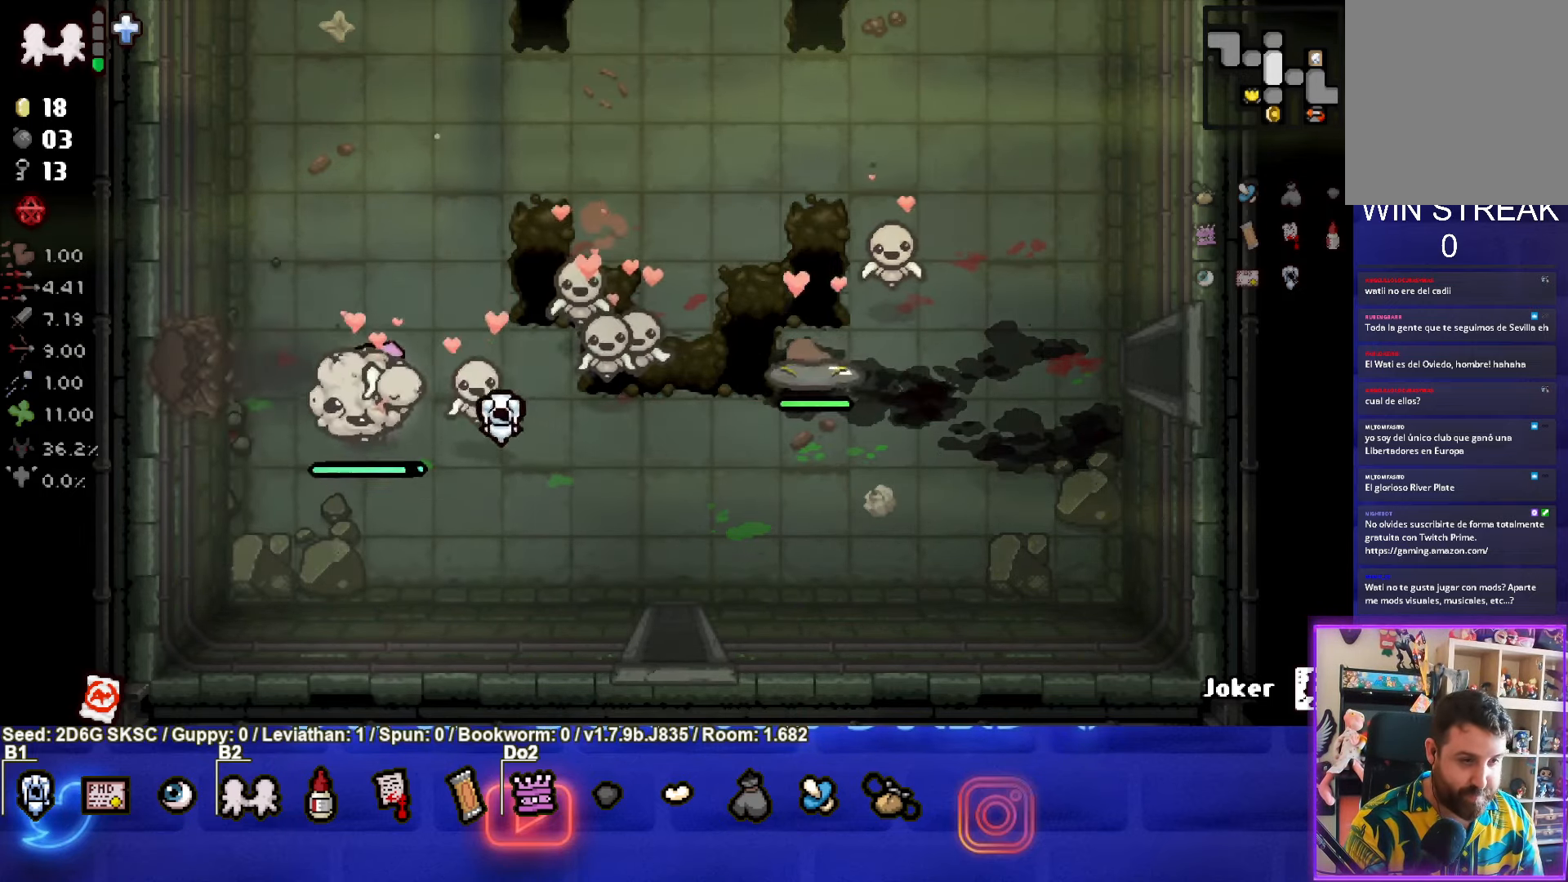
{"buttons": [], "left_stick": "left", "right_stick": "center", "events": []}
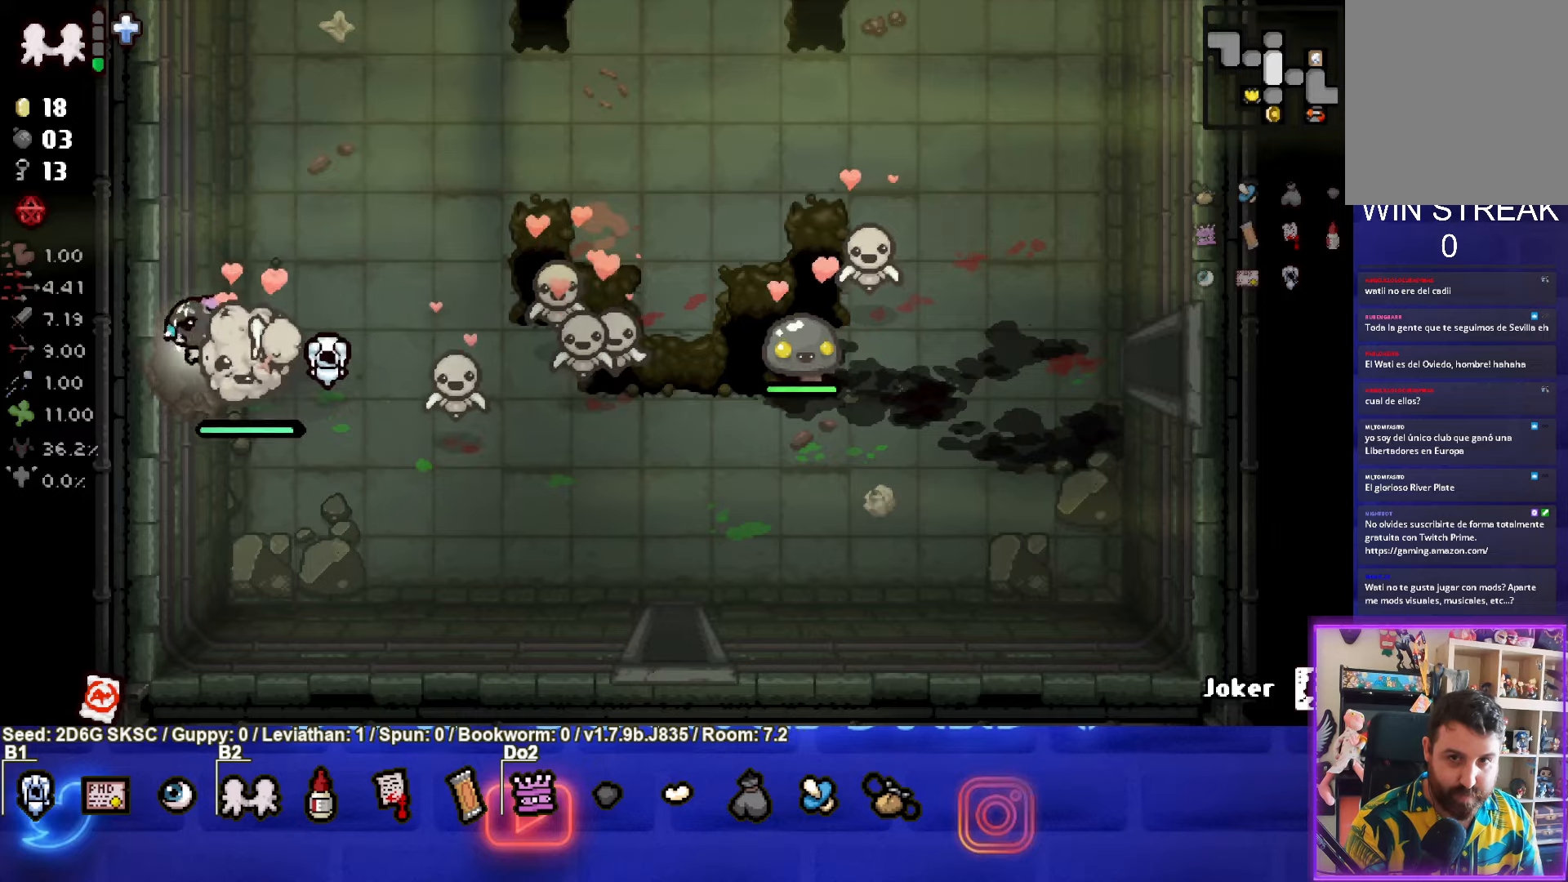
{"buttons": [], "left_stick": "center", "right_stick": "center", "events": [[83, "left_stick", "center"]]}
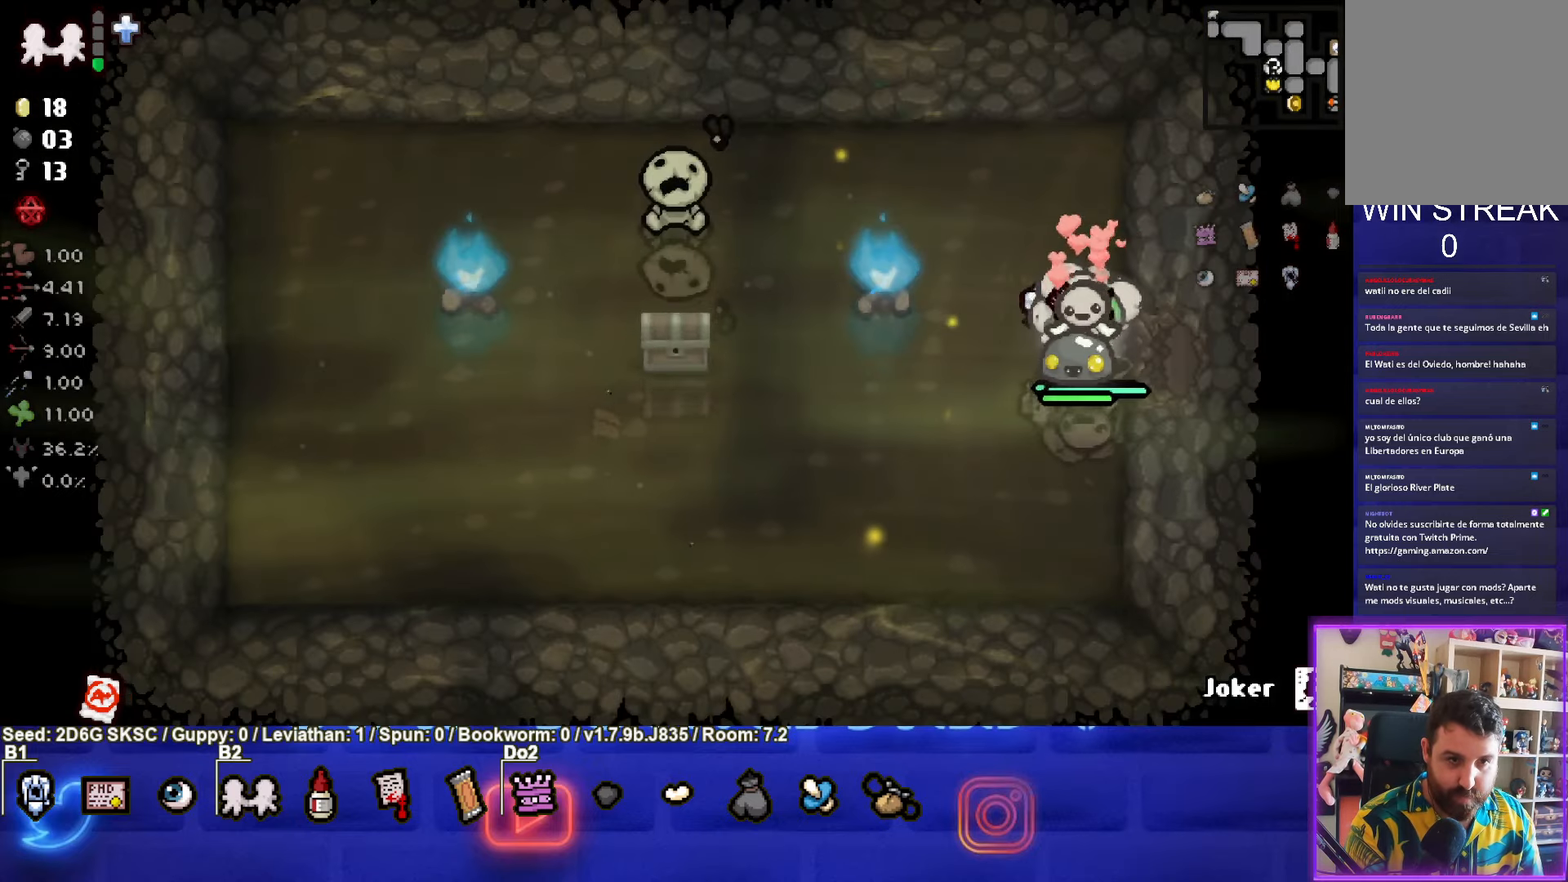
{"buttons": [], "left_stick": "left", "right_stick": "center", "events": [[83, "left_stick", "down-left"], [500, "left_stick", "left"]]}
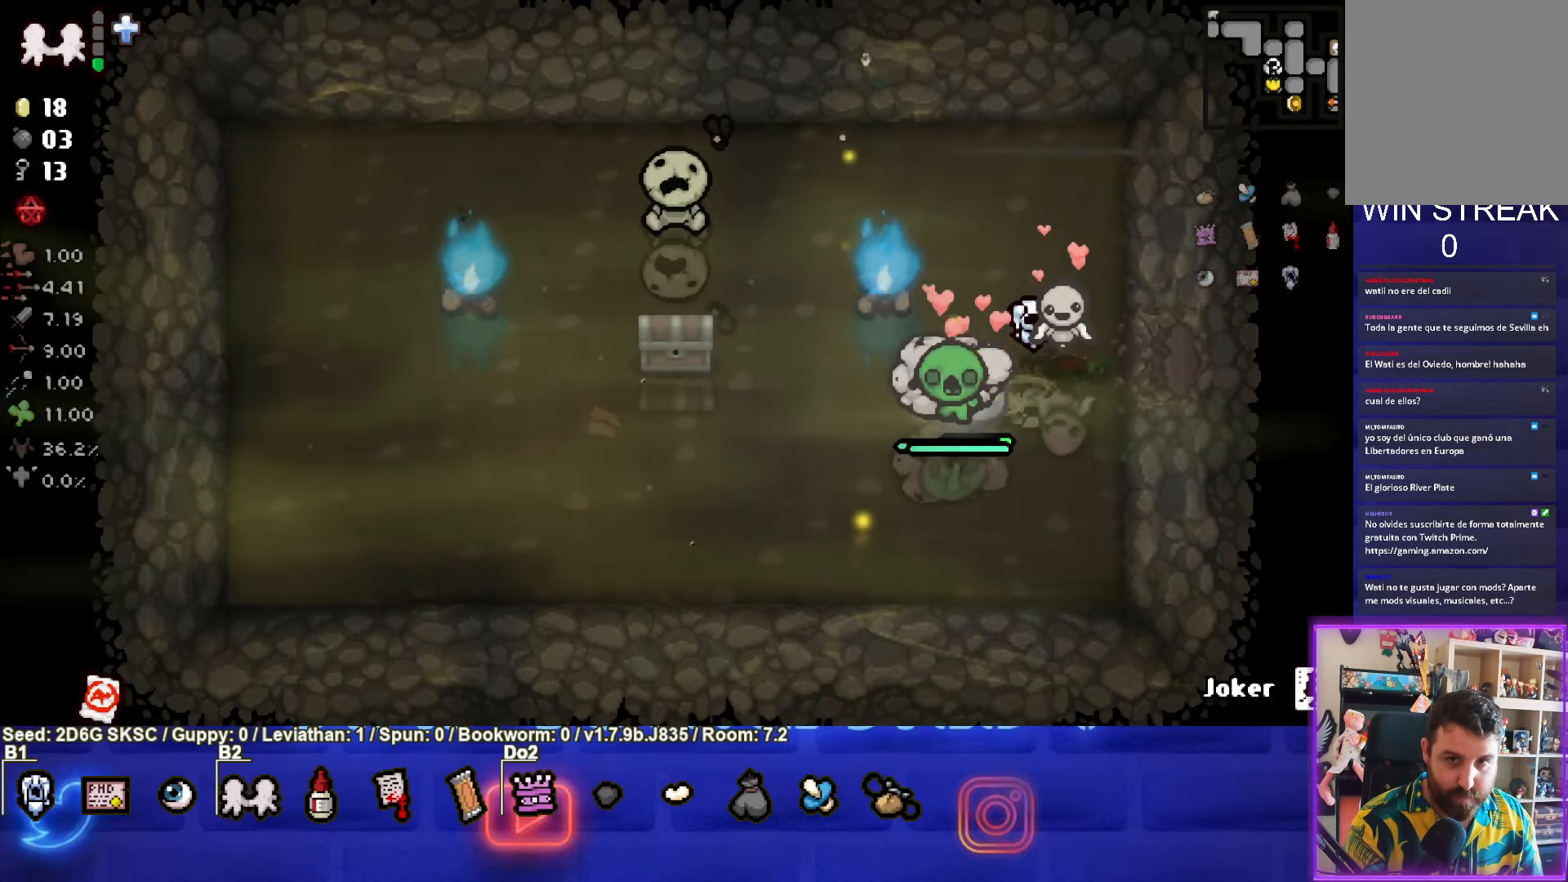
{"buttons": [], "left_stick": "left", "right_stick": "center", "events": []}
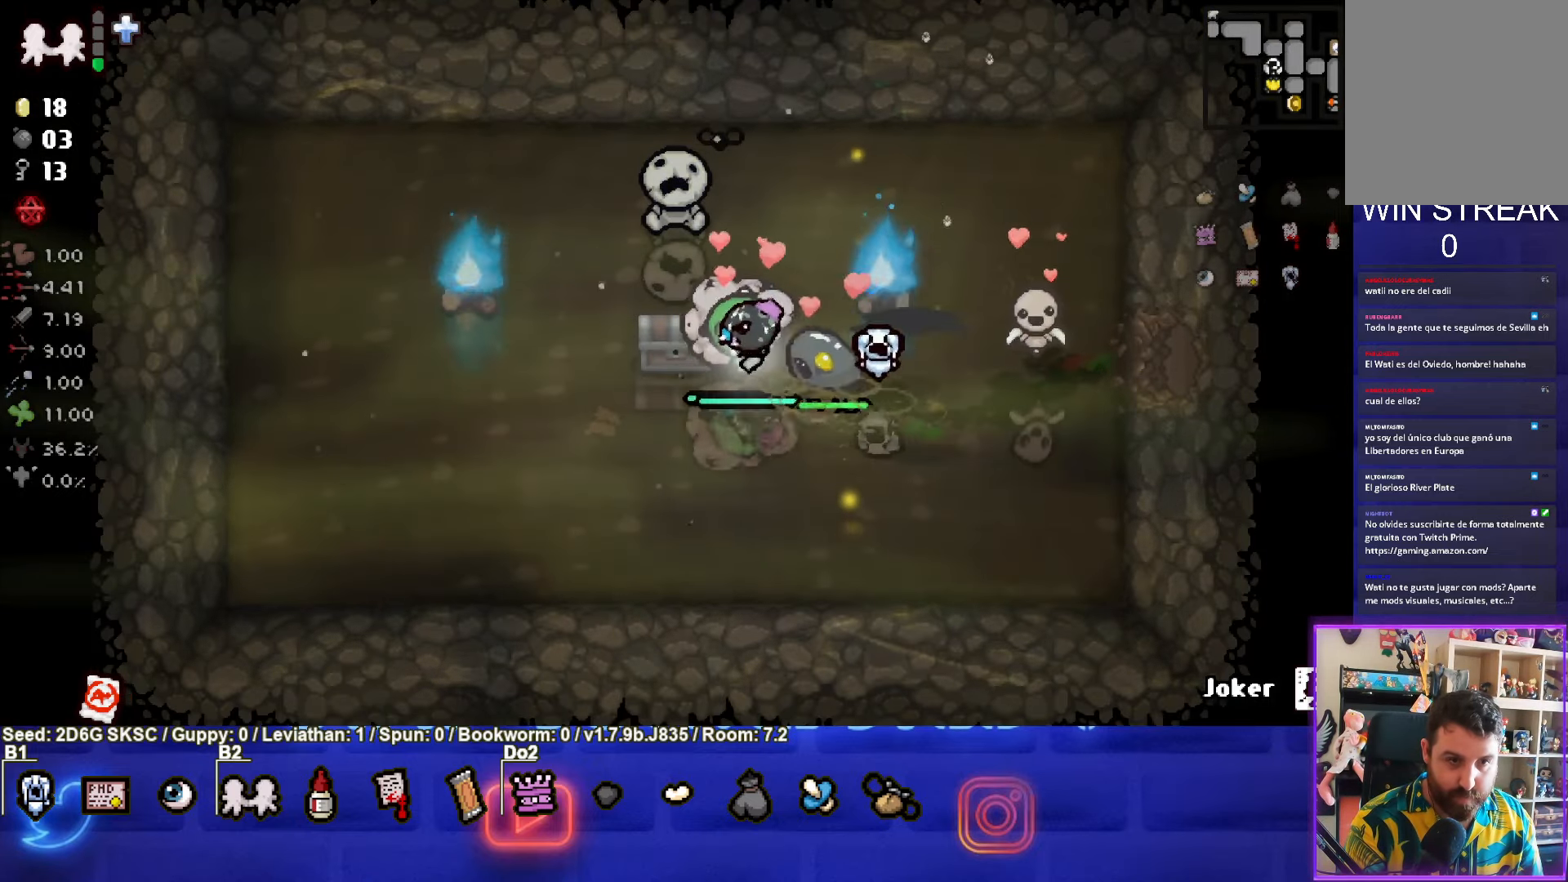
{"buttons": [], "left_stick": "center", "right_stick": "center", "events": [[50, "left_stick", "down-left"], [366, "left_stick", "center"]]}
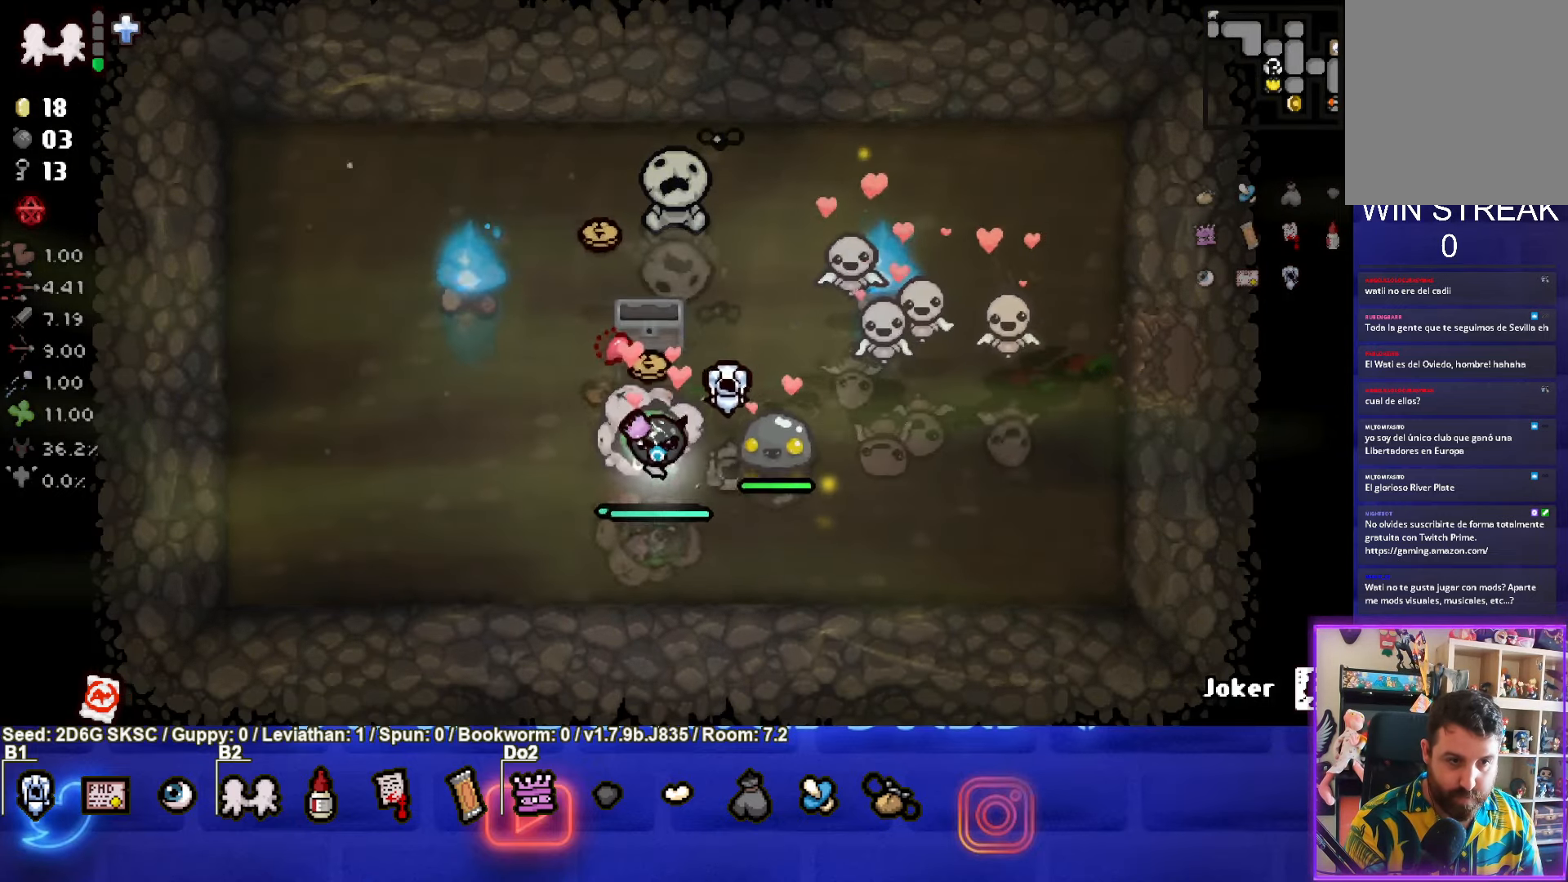
{"buttons": [], "left_stick": "up", "right_stick": "center", "events": [[83, "left_stick", "up-left"], [283, "left_stick", "up-right"], [500, "left_stick", "up"]]}
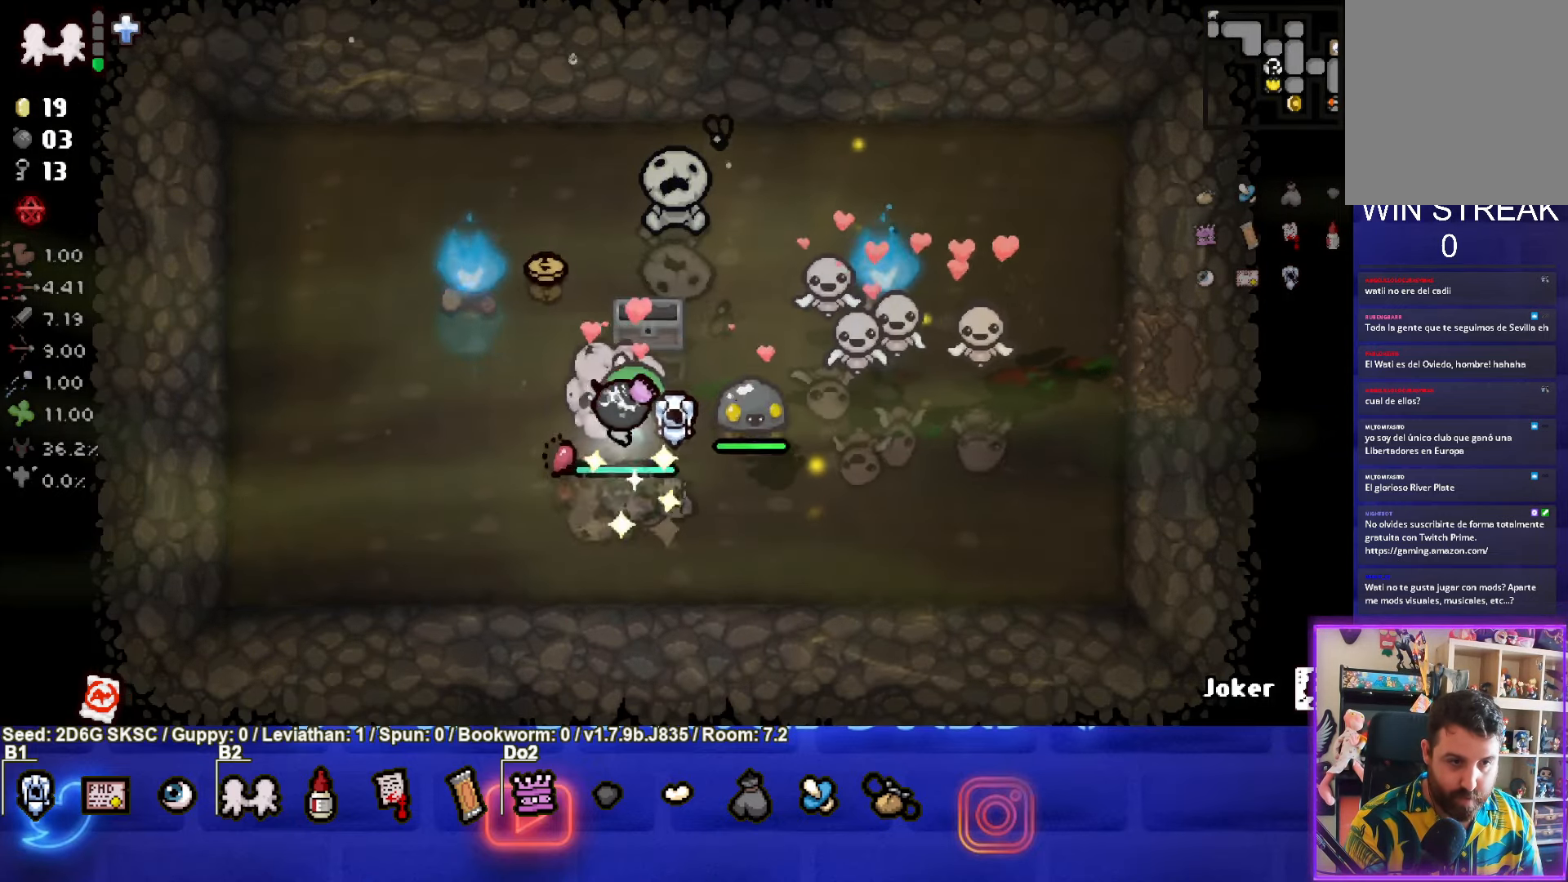
{"buttons": [], "left_stick": "up", "right_stick": "center", "events": []}
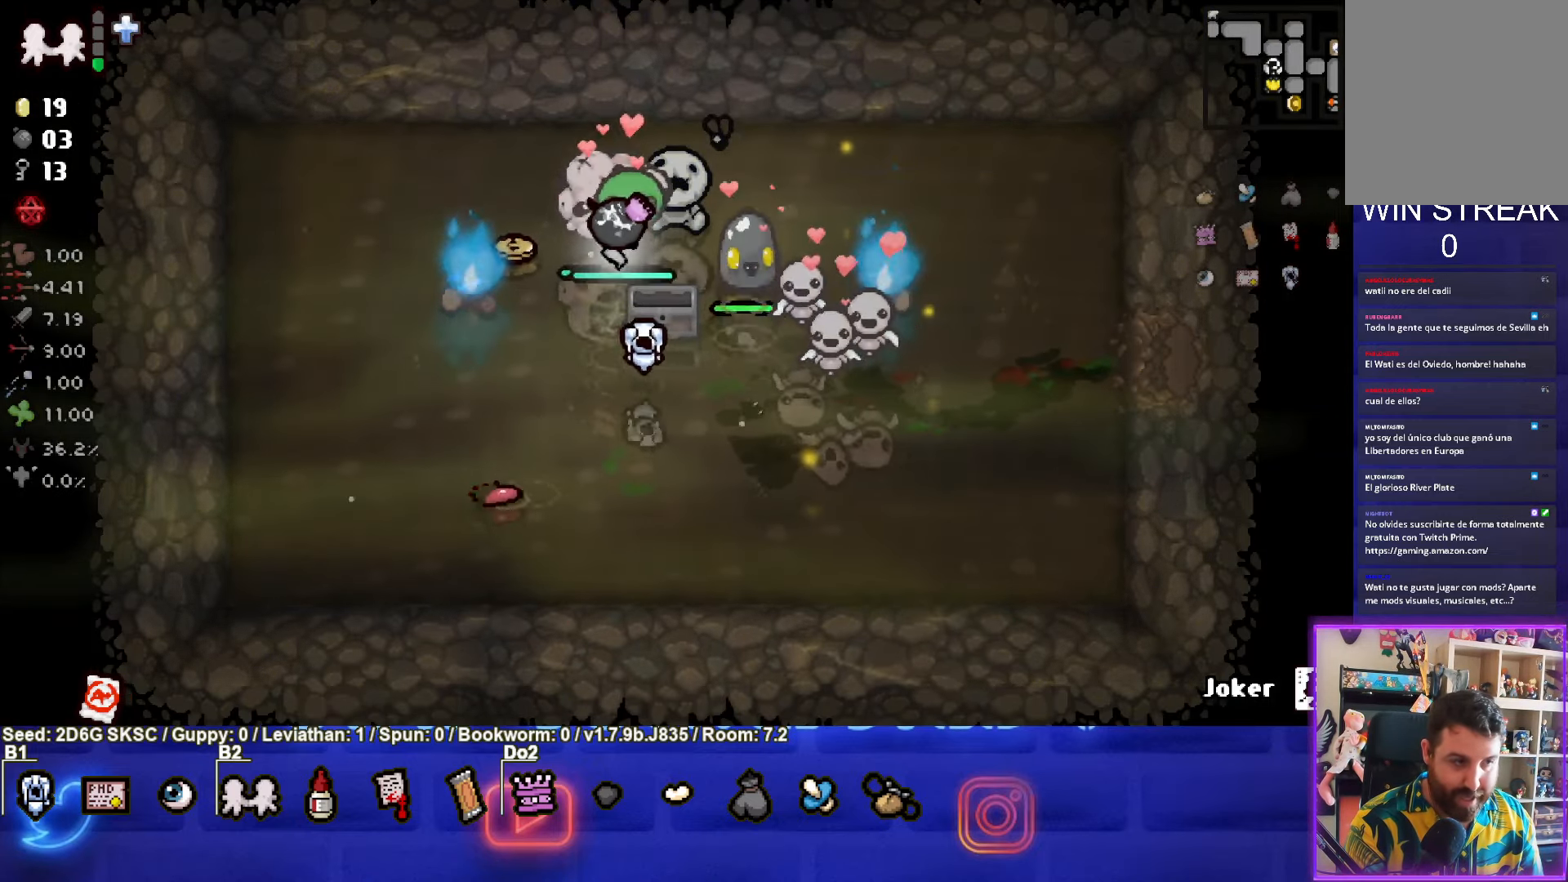
{"buttons": [], "left_stick": "up-right", "right_stick": "center", "events": [[83, "left_stick", "up-right"]]}
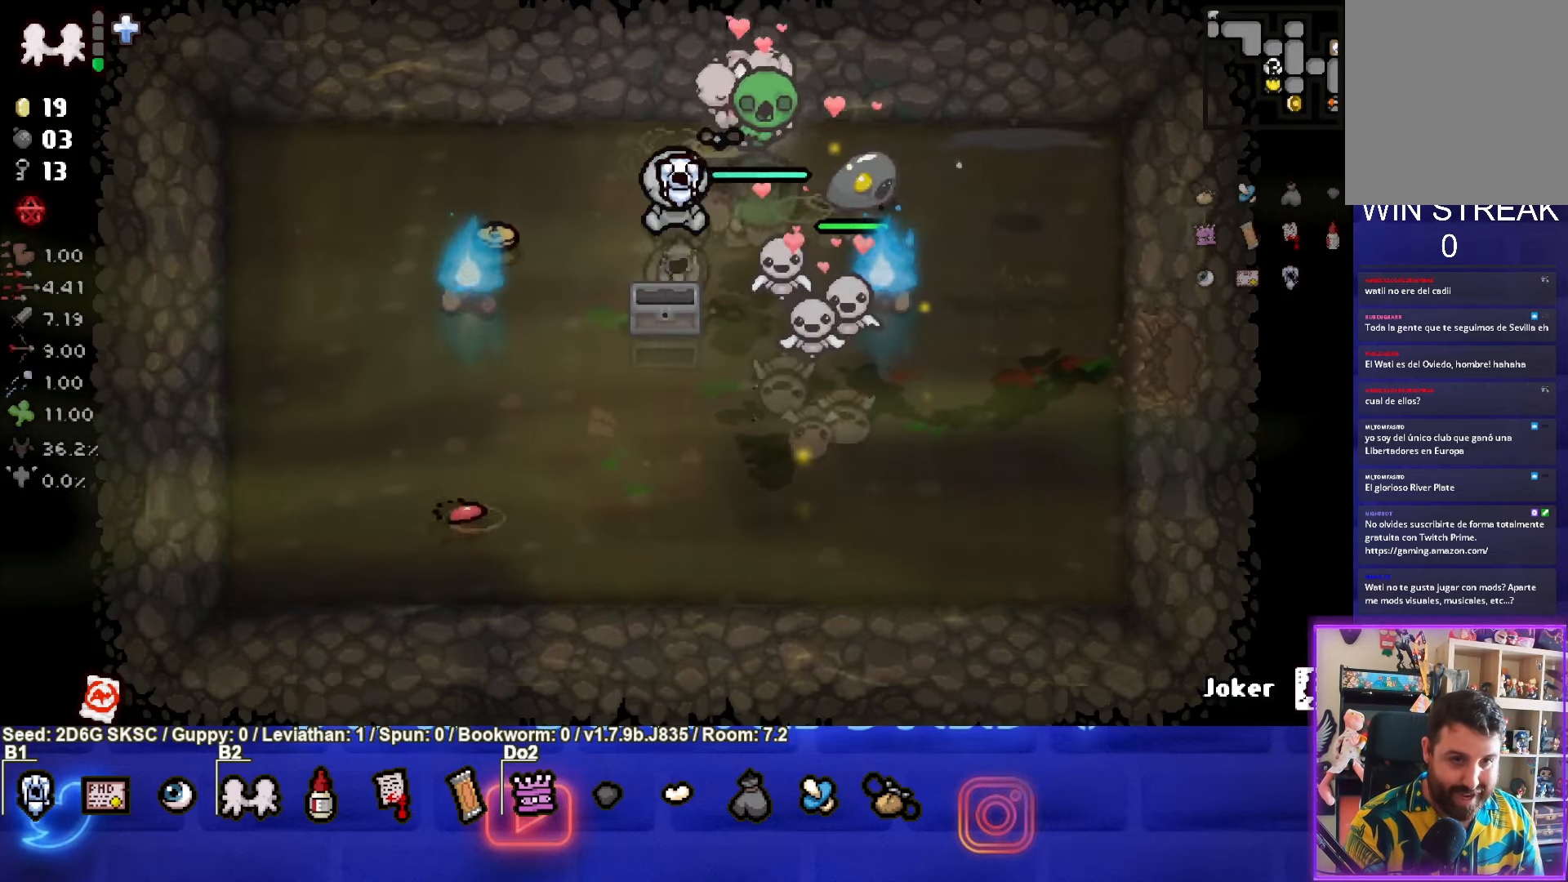
{"buttons": [], "left_stick": "down-right", "right_stick": "center", "events": [[83, "left_stick", "right"], [400, "left_stick", "down-right"]]}
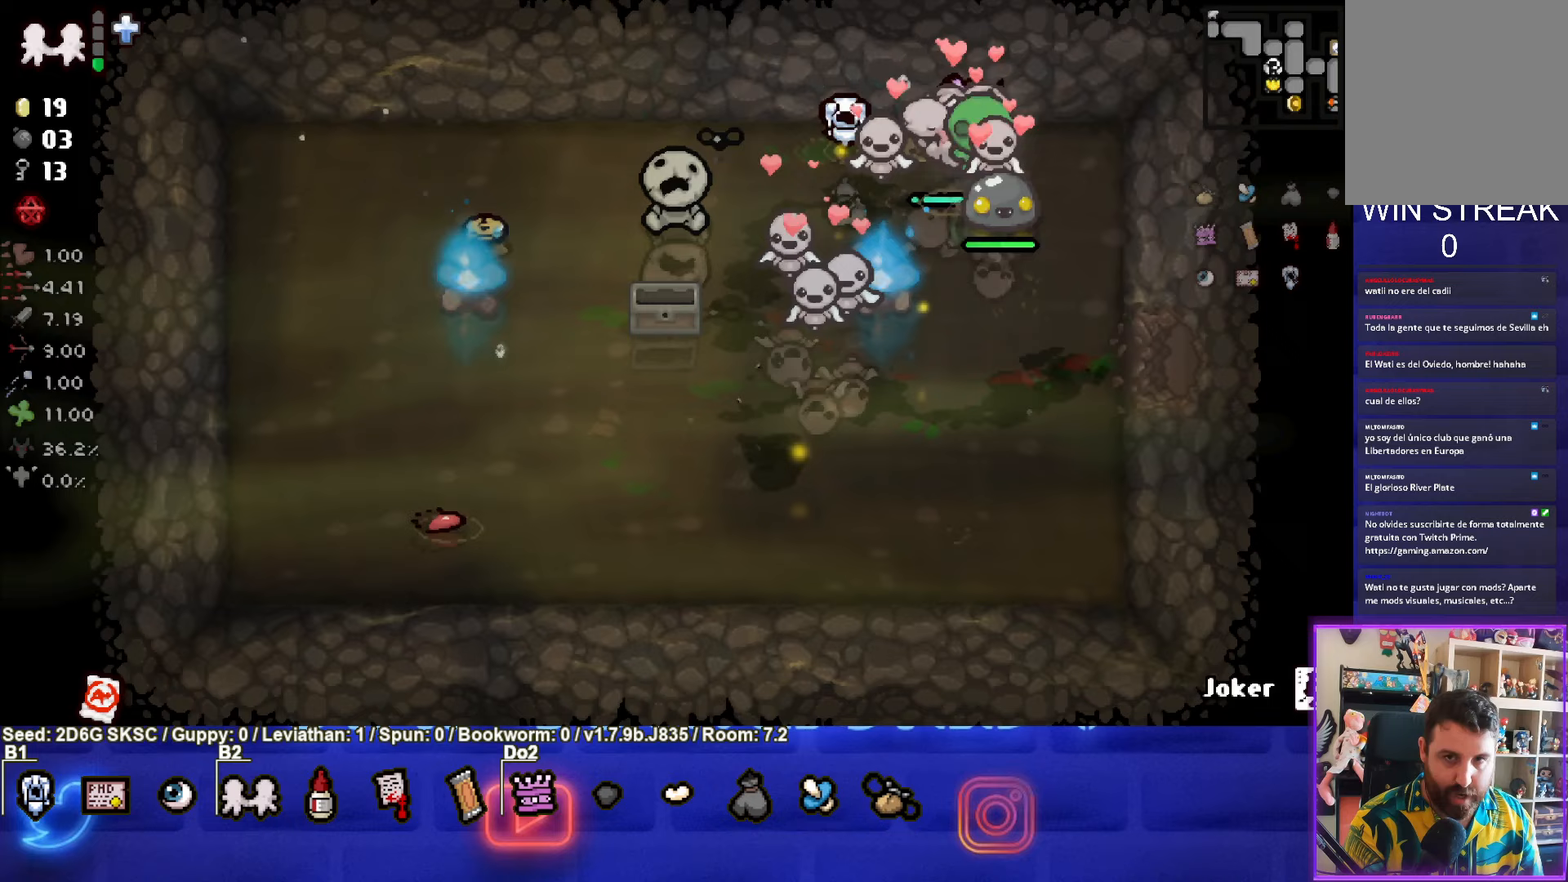
{"buttons": [], "left_stick": "down-right", "right_stick": "center", "events": []}
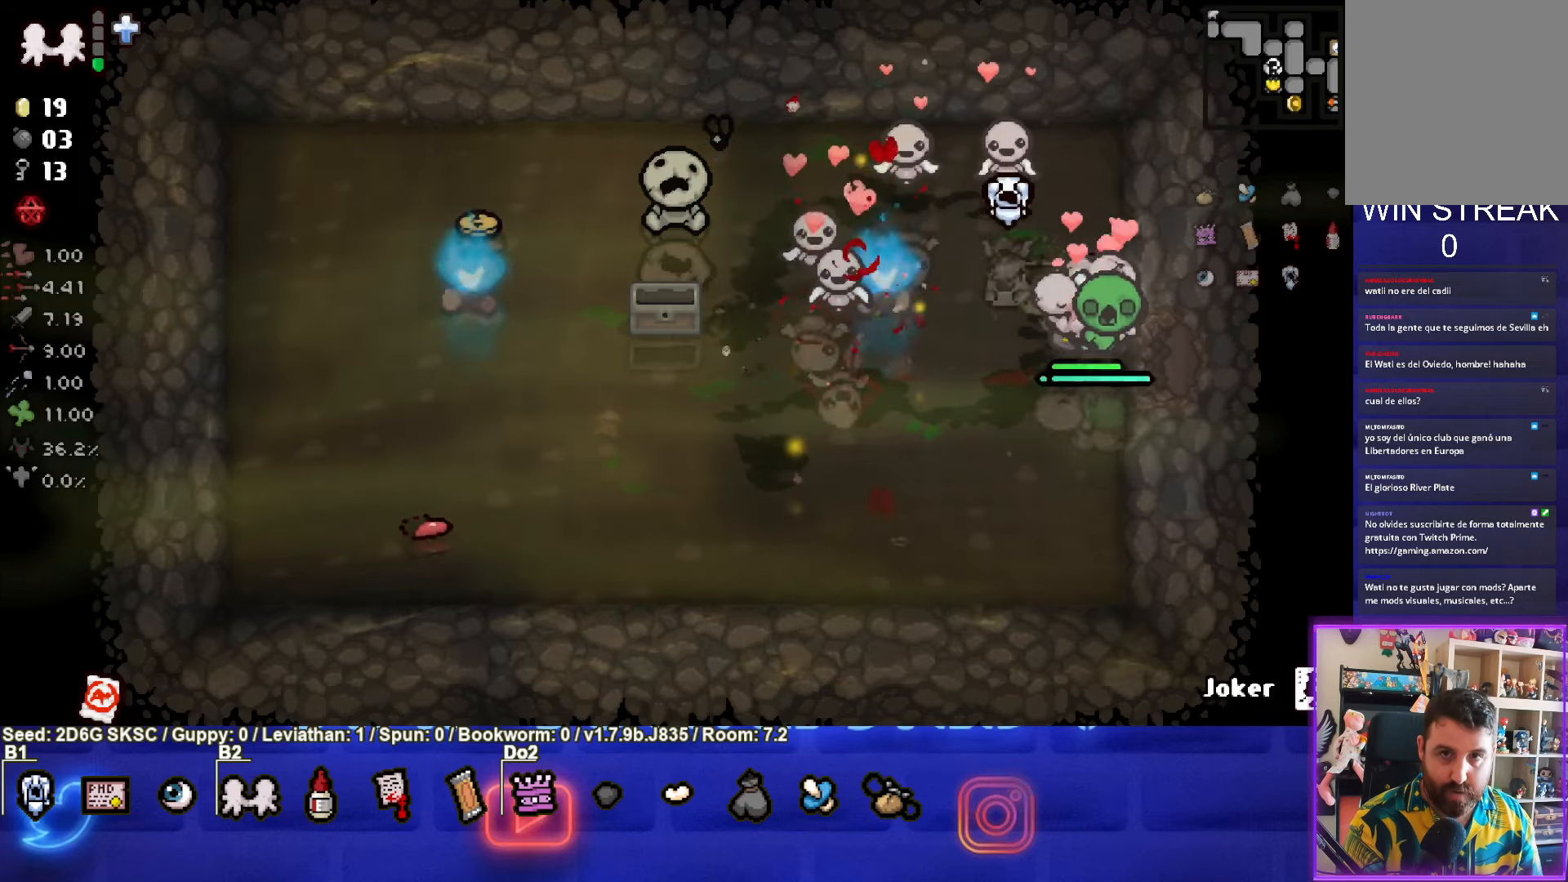
{"buttons": [], "left_stick": "right", "right_stick": "center", "events": [[67, "left_stick", "right"]]}
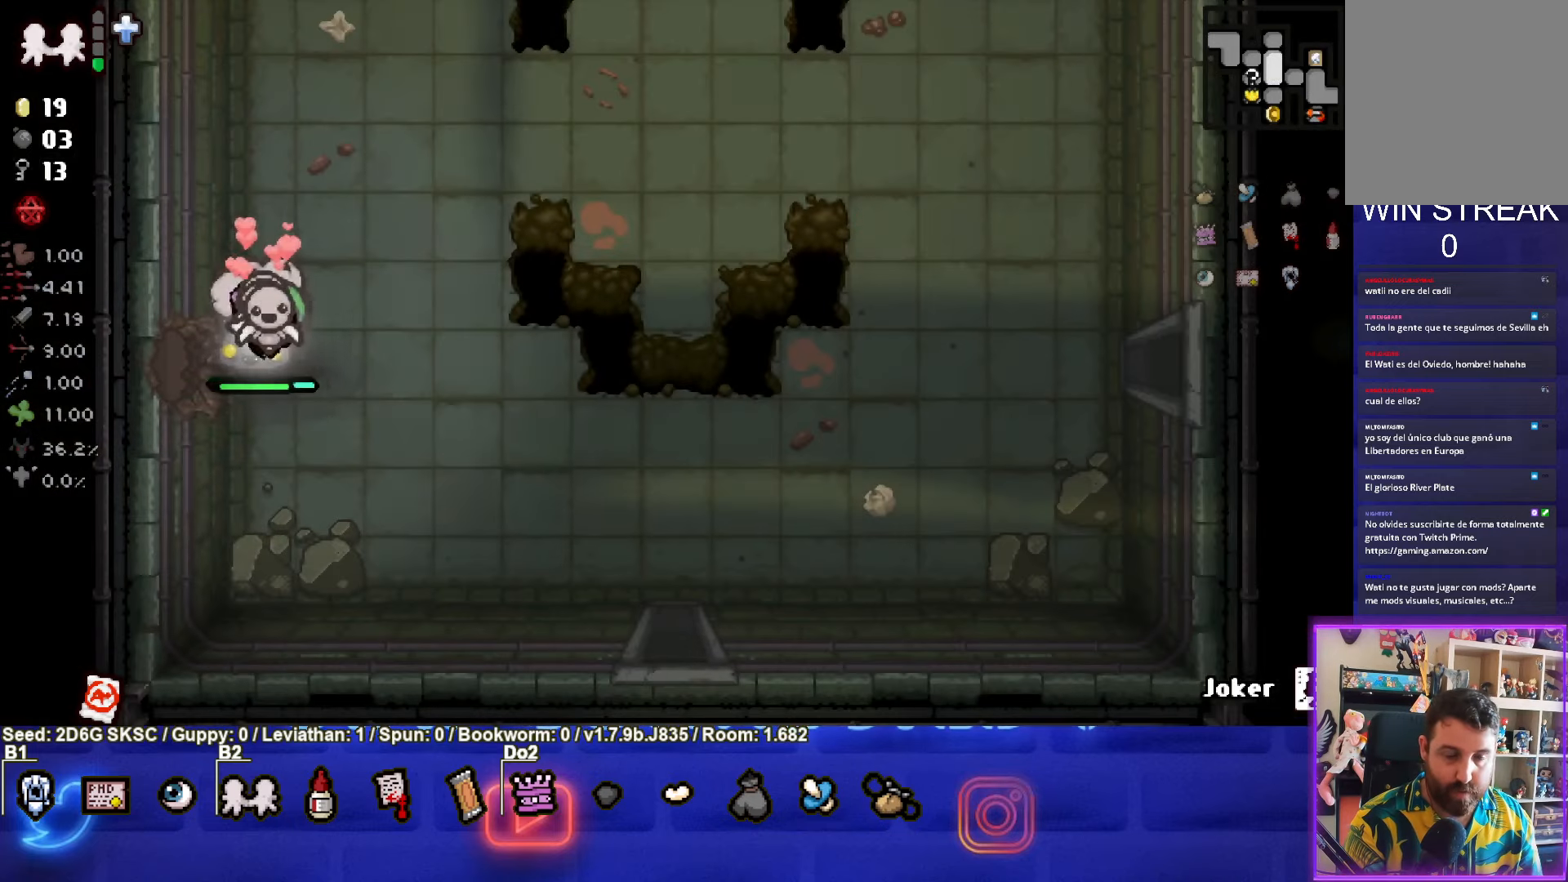
{"buttons": [], "left_stick": "up", "right_stick": "center", "events": [[233, "left_stick", "up-right"], [450, "left_stick", "up"]]}
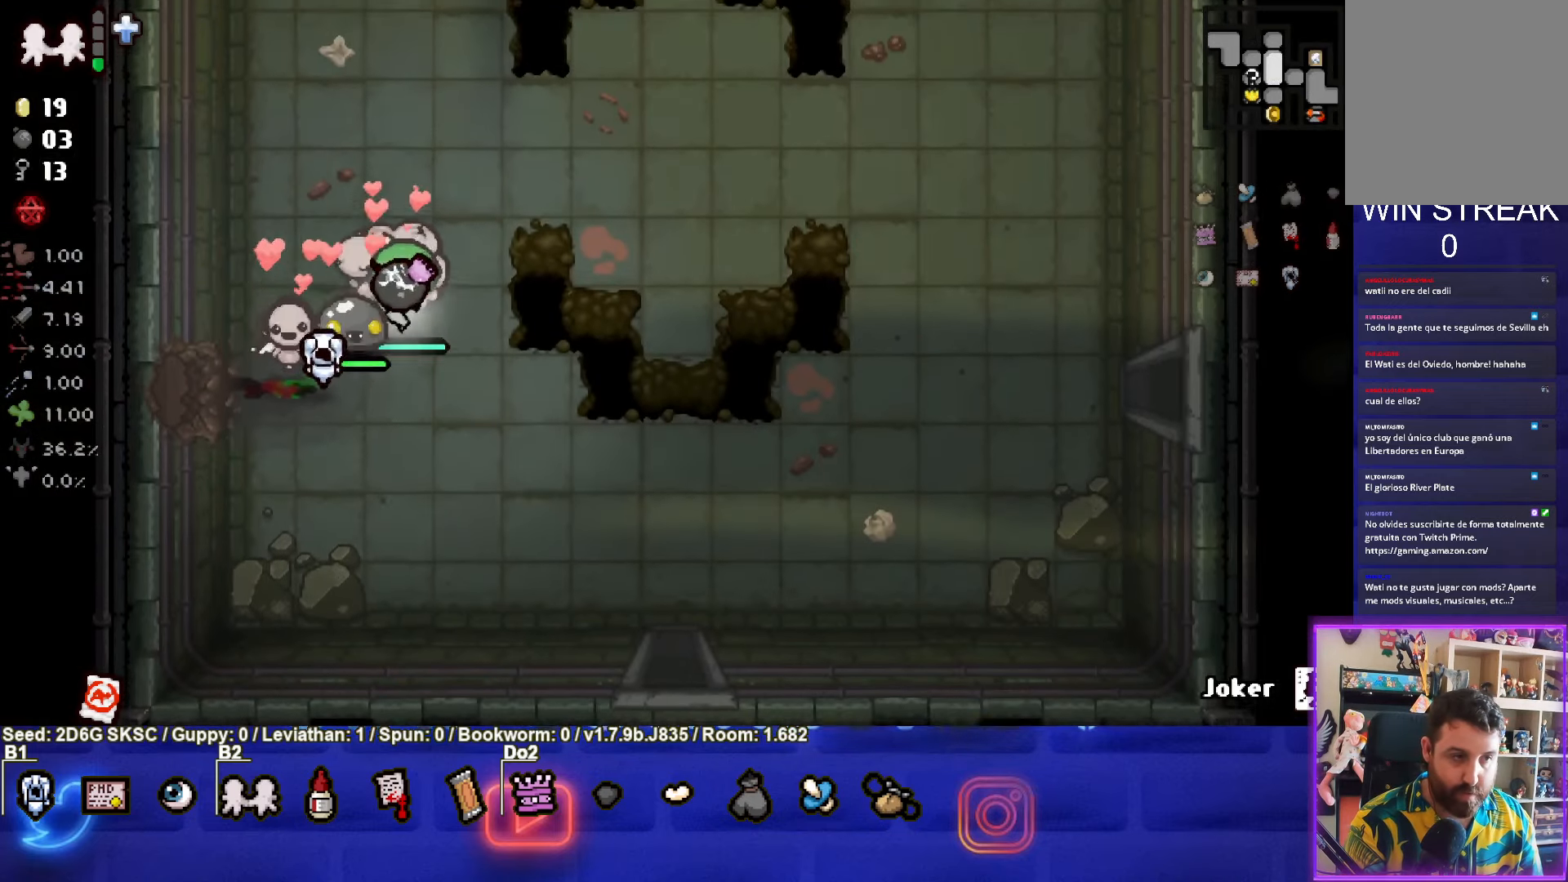
{"buttons": [], "left_stick": "up", "right_stick": "center", "events": []}
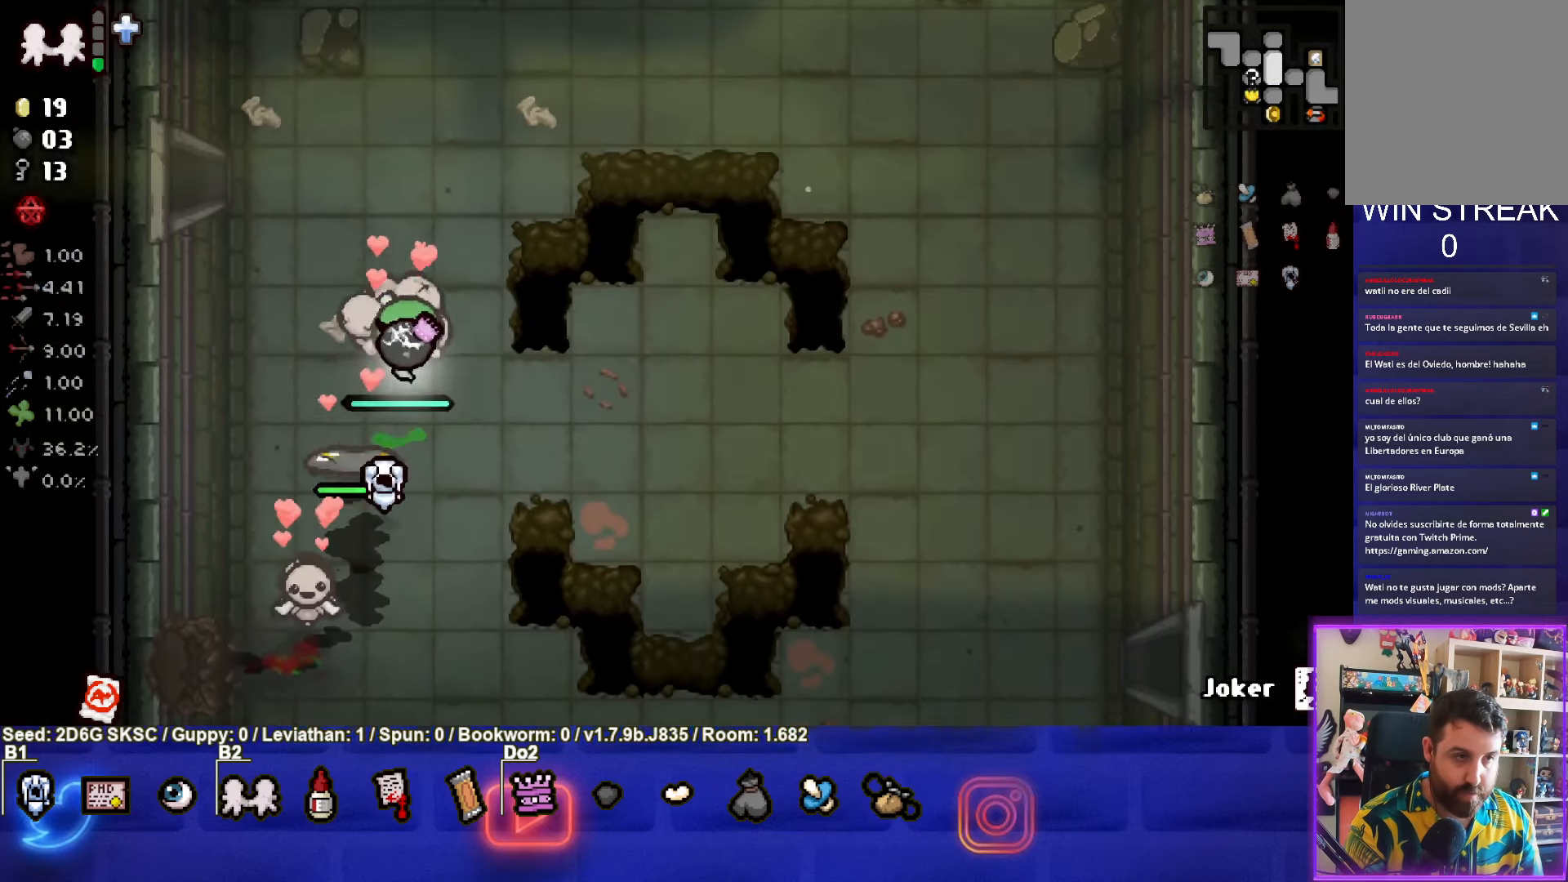
{"buttons": [], "left_stick": "up-left", "right_stick": "center", "events": [[250, "left_stick", "up-left"]]}
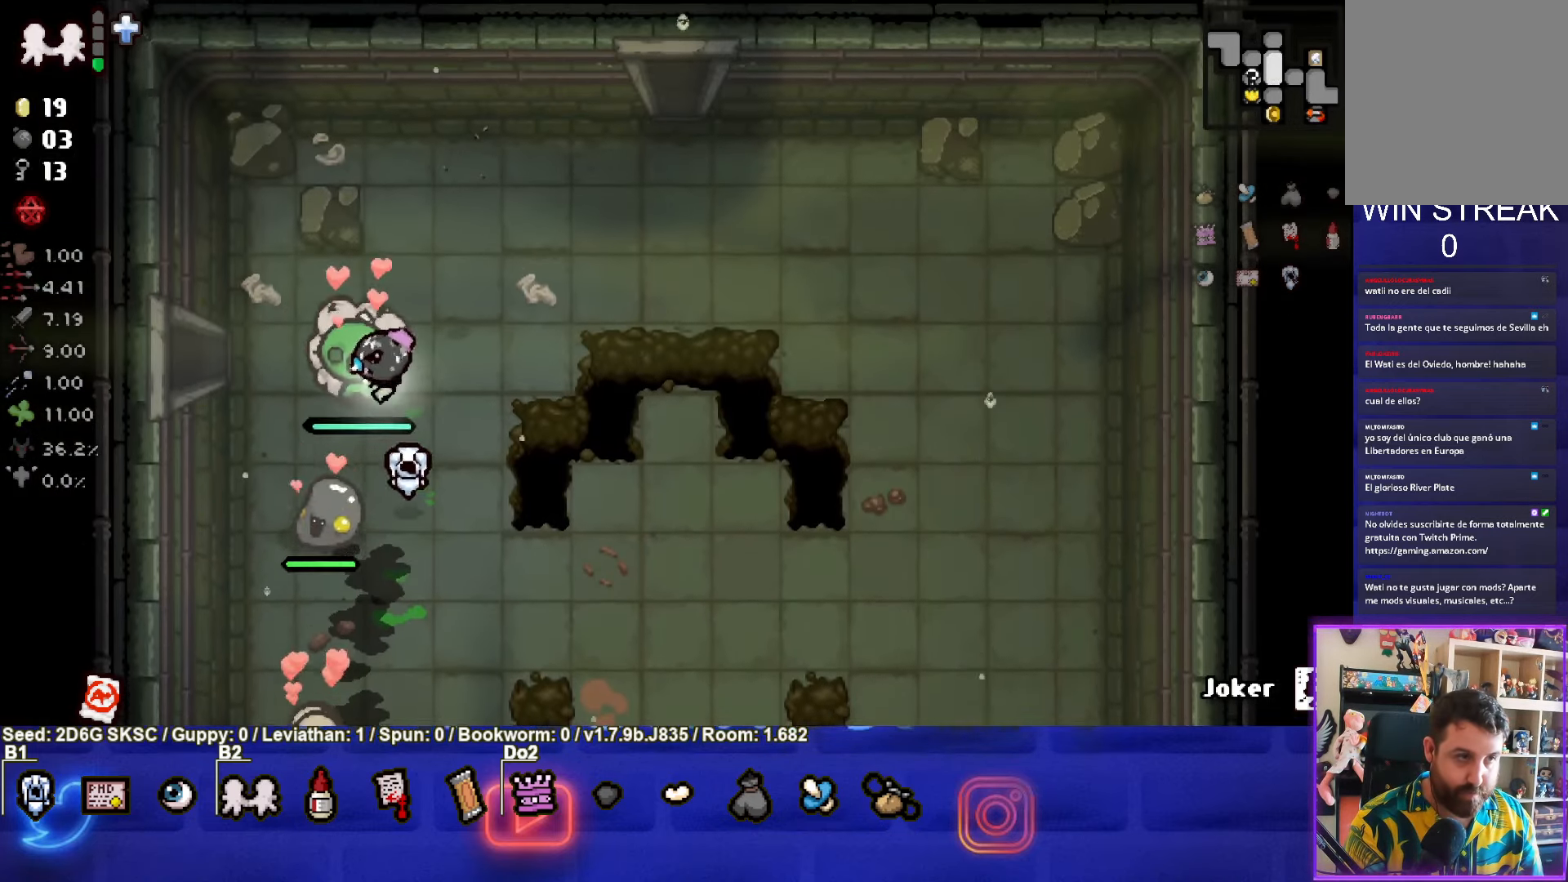
{"buttons": [], "left_stick": "left", "right_stick": "center", "events": [[317, "left_stick", "left"]]}
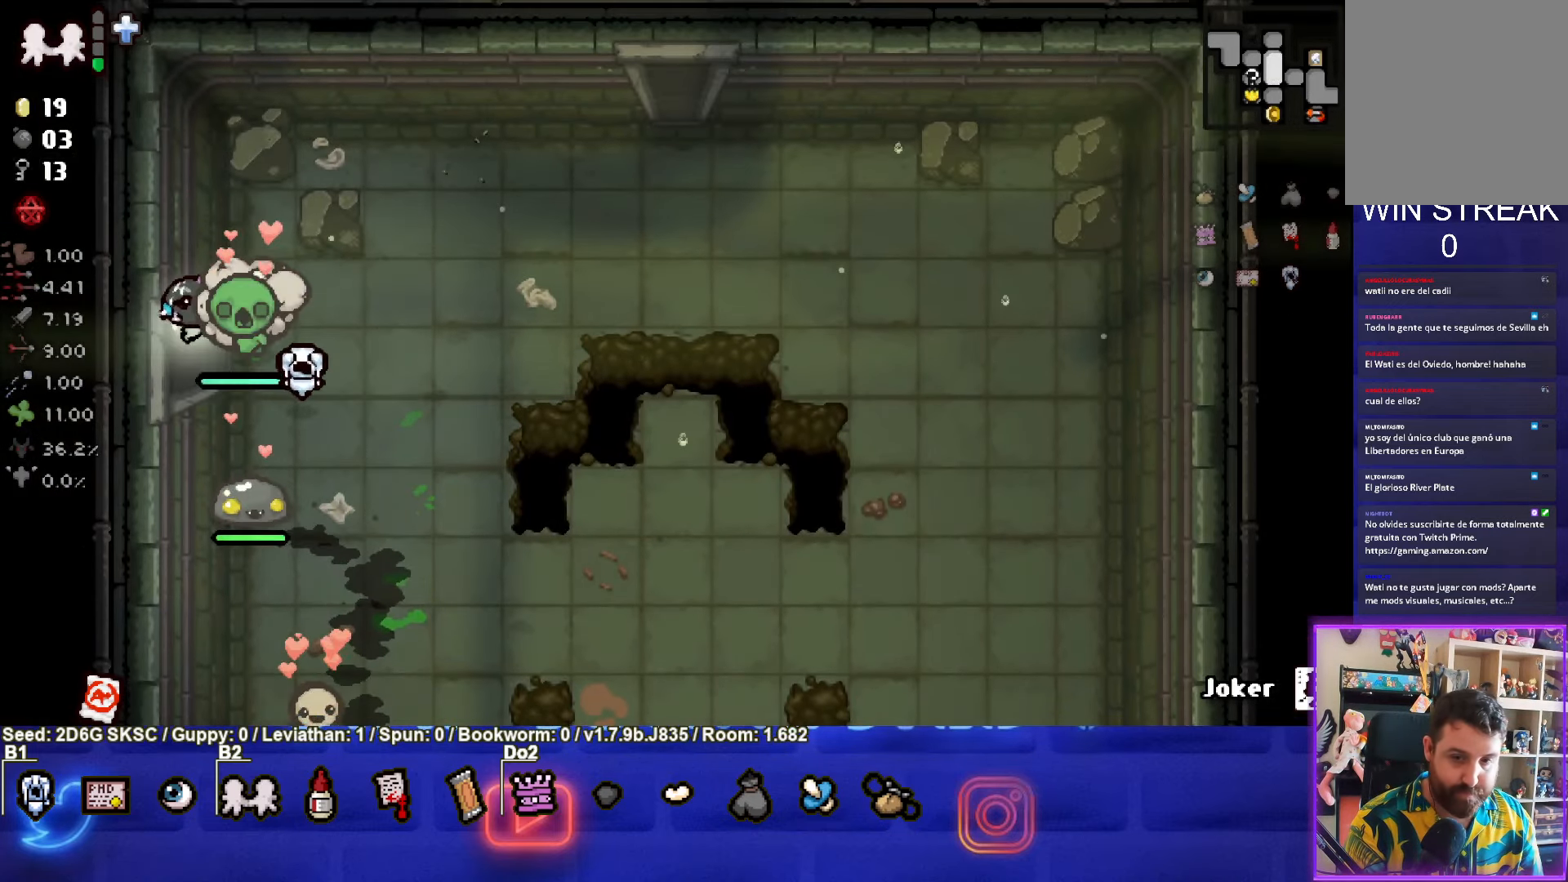
{"buttons": [], "left_stick": "left", "right_stick": "center", "events": [[150, "left_stick", "center"], [333, "left_stick", "left"]]}
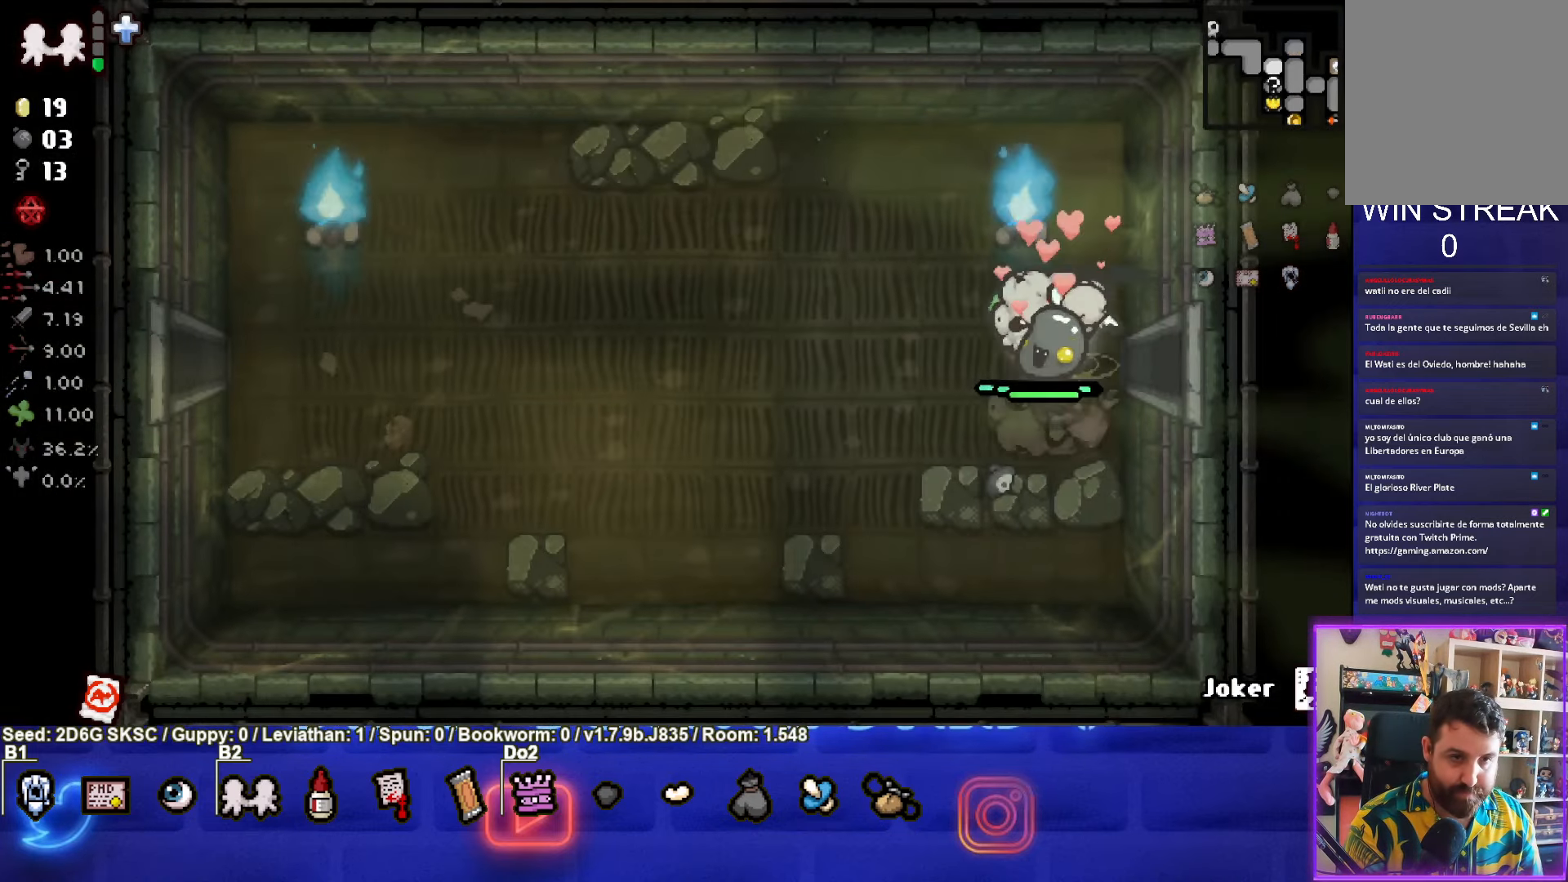
{"buttons": [], "left_stick": "left", "right_stick": "center", "events": []}